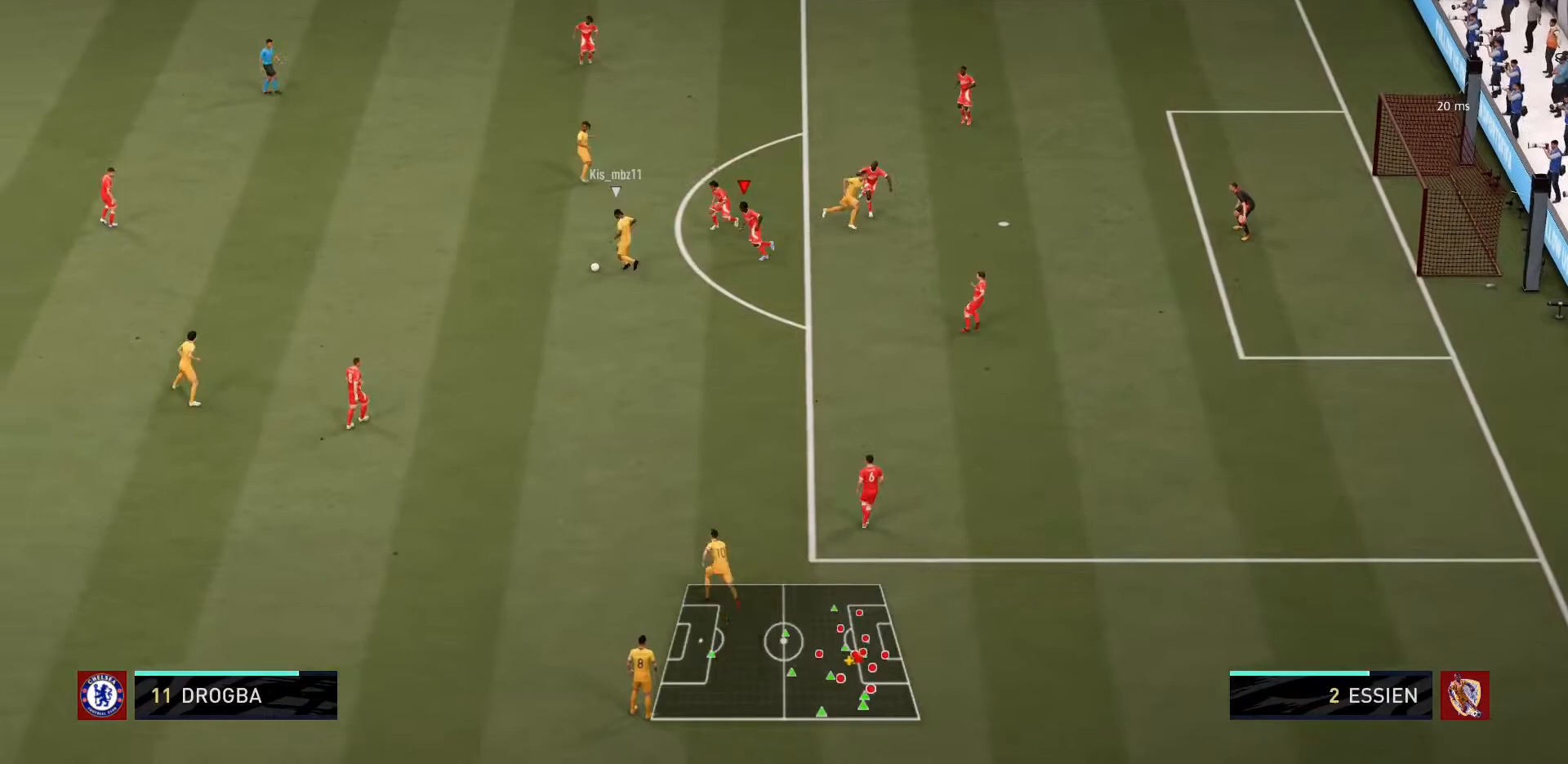
Gameplay with a controller (PlayStation layout); each line is a JSON object with the inputs held at the frame after it. "events" lists button and stick changes between this image and that frame as [ms after this image, input, new state], when the widget could be followed in between. Not read: L3 R3.
{"buttons": ["L2", "R1"], "left_stick": "up-left", "right_stick": "center", "events": [[34, "R2", "up"], [201, "L2", "down"]]}
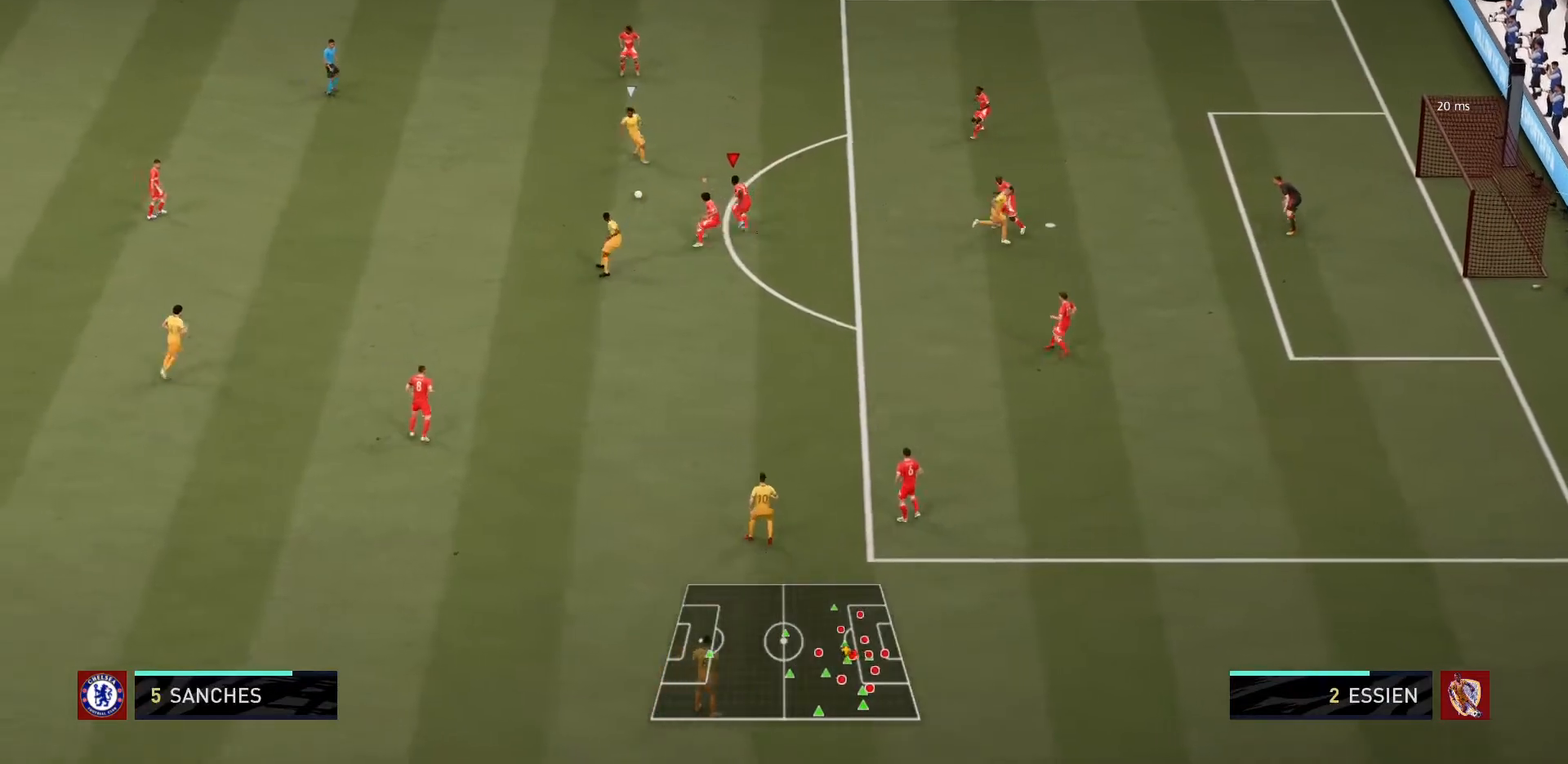
{"buttons": ["L2", "R1"], "left_stick": "up-right", "right_stick": "center", "events": [[100, "left_stick", "up-right"]]}
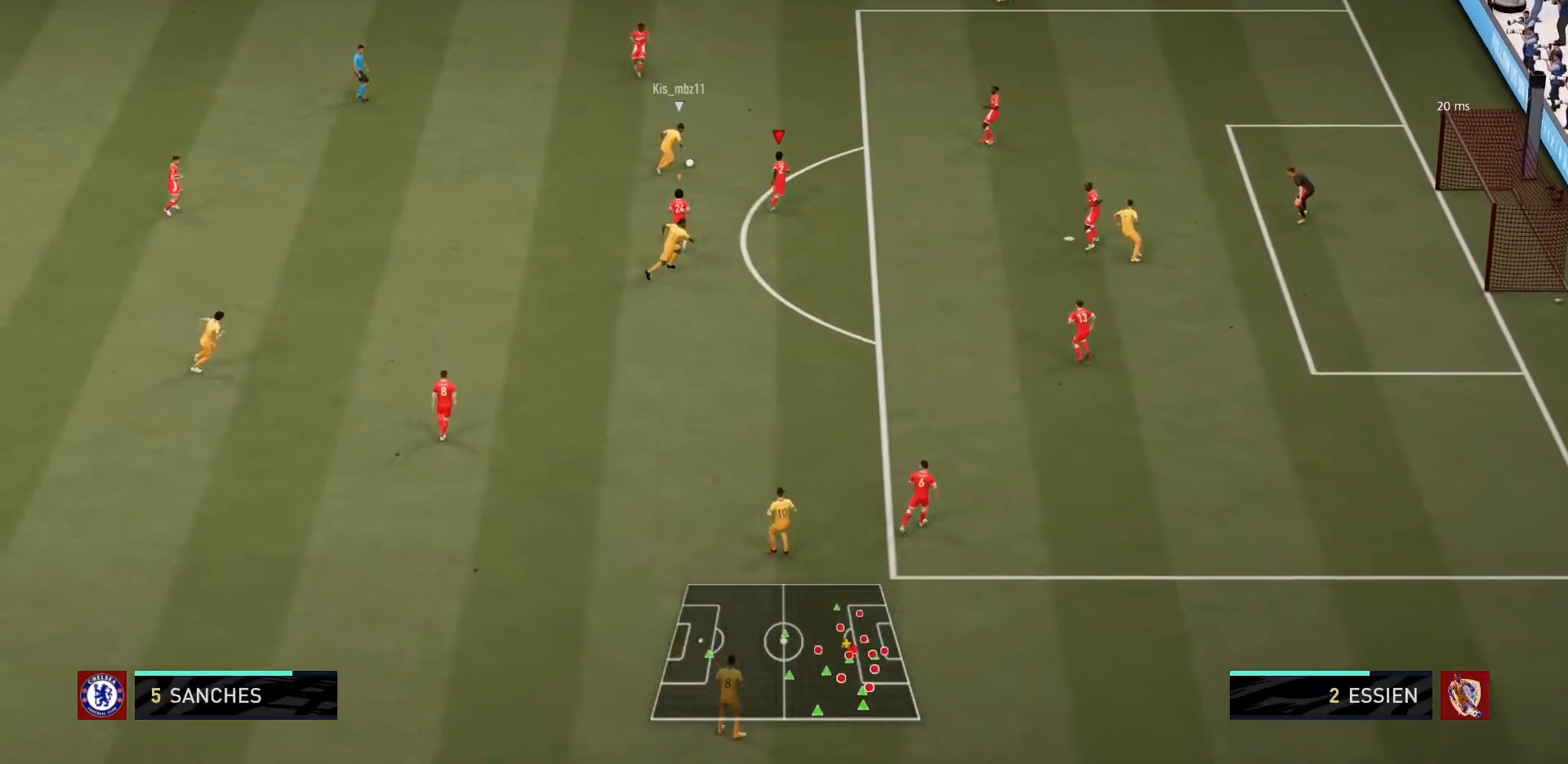
{"buttons": ["CIRCLE", "L2", "R1"], "left_stick": "up-left", "right_stick": "center", "events": [[267, "left_stick", "up-left"], [401, "CIRCLE", "down"]]}
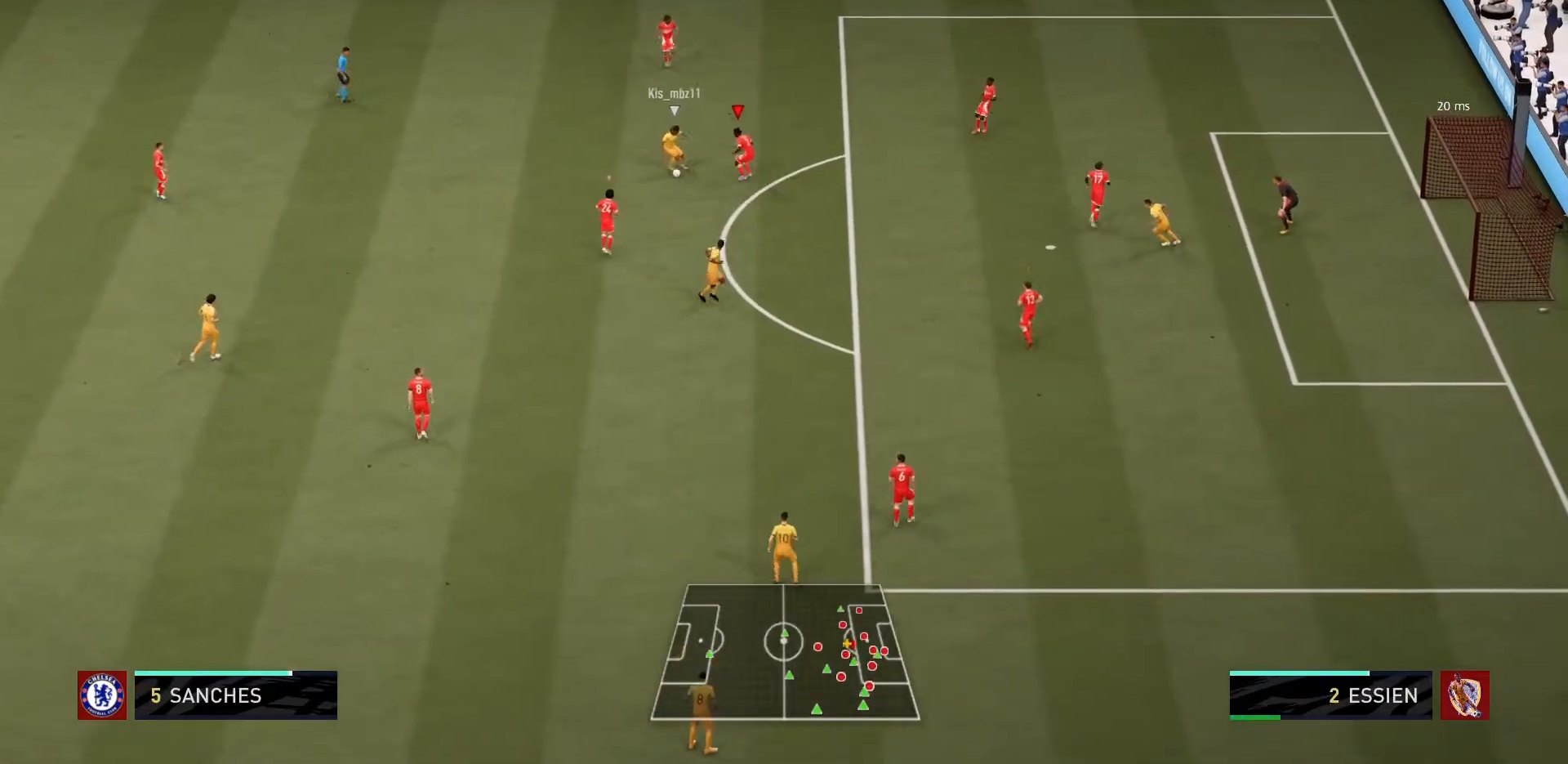
{"buttons": ["CIRCLE", "L2", "R1"], "left_stick": "down-left", "right_stick": "center"}
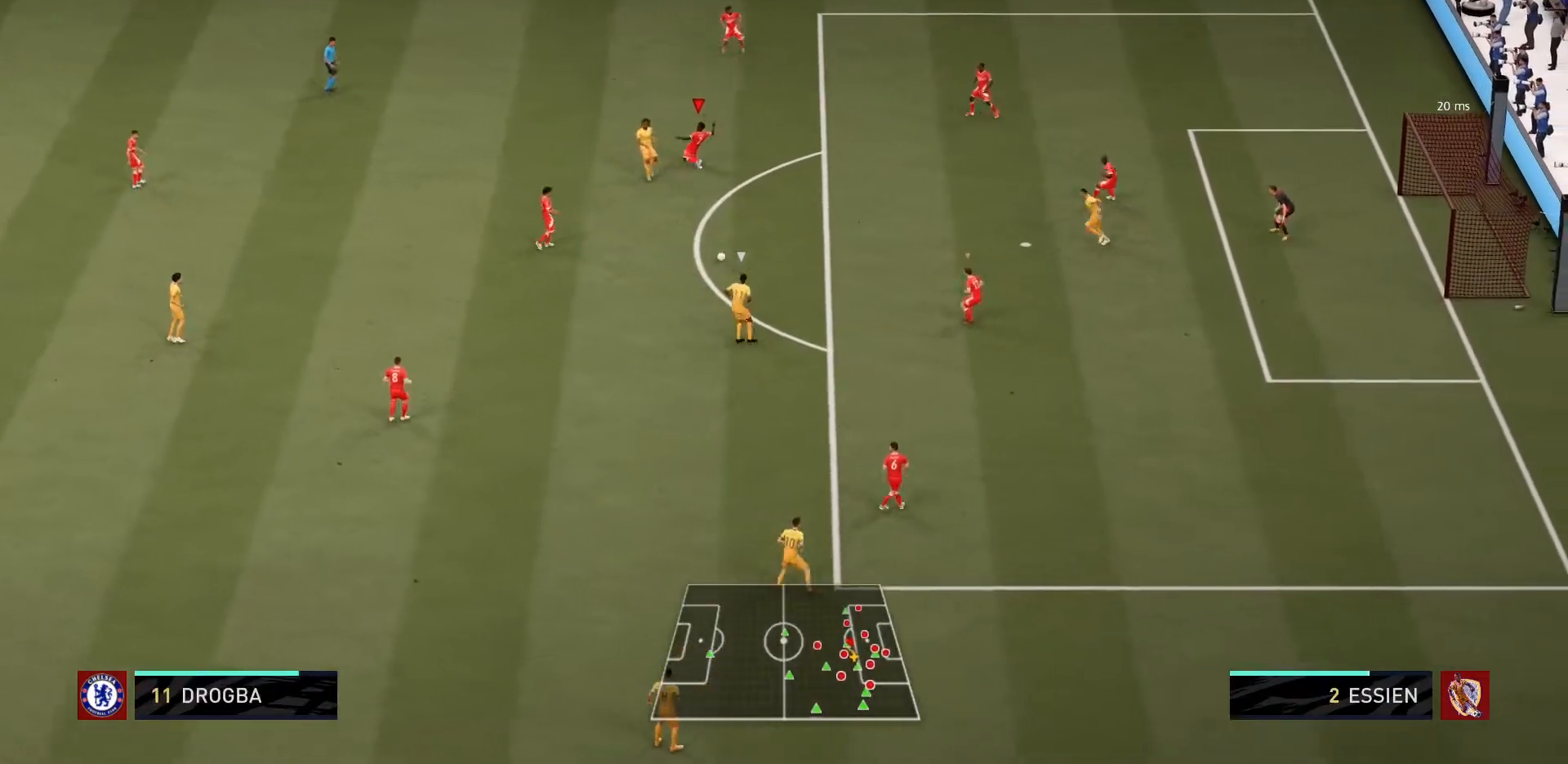
{"buttons": ["L2", "R1"], "left_stick": "left", "right_stick": "center", "events": [[34, "L2", "up"], [34, "left_stick", "down"], [134, "L1", "down"], [167, "CIRCLE", "up"], [167, "left_stick", "center"], [234, "left_stick", "up-left"], [267, "L1", "up"], [334, "L2", "down"], [334, "left_stick", "left"]]}
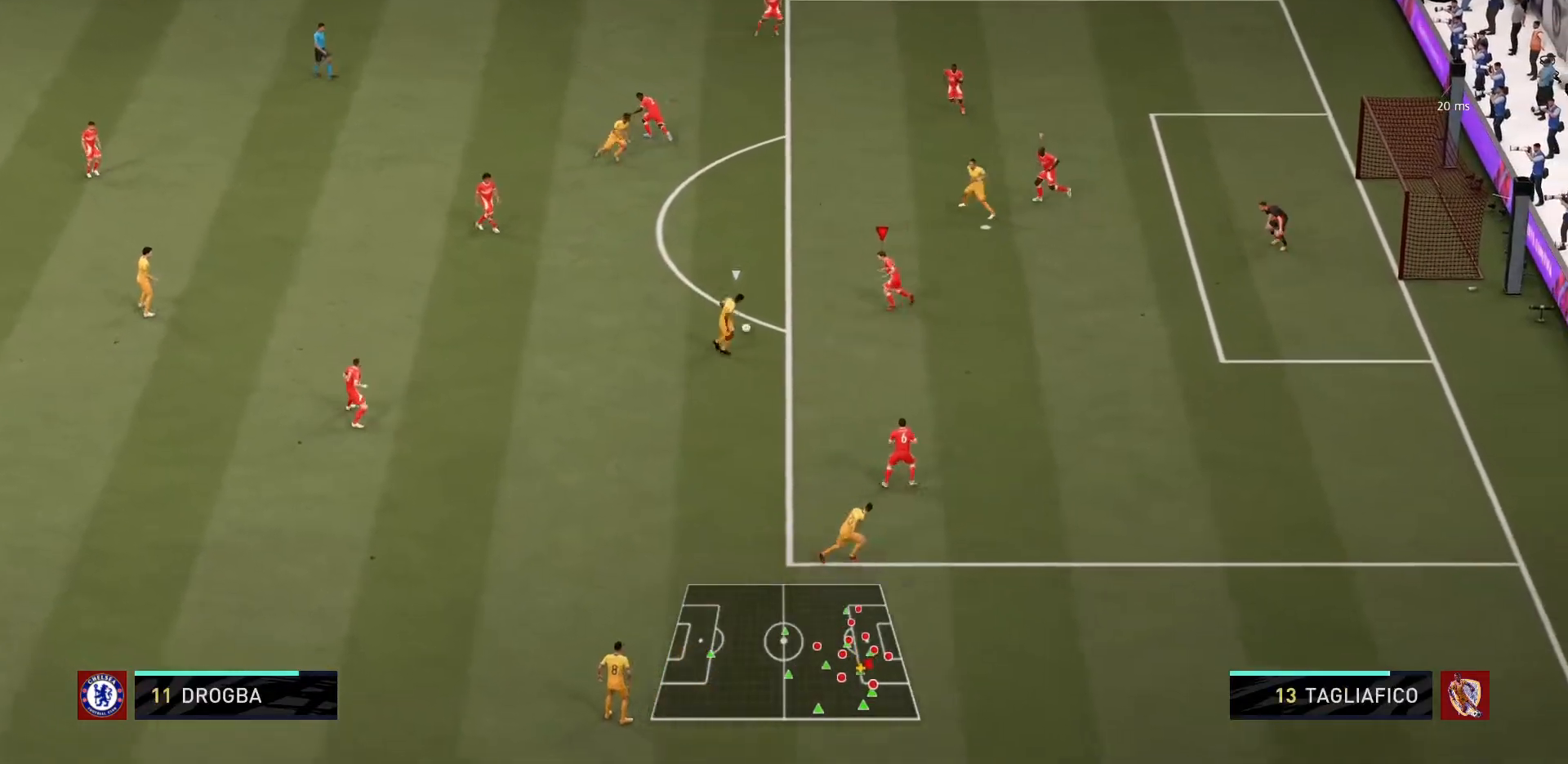
{"buttons": ["L2", "R1"], "left_stick": "down-right", "right_stick": "center", "events": [[167, "left_stick", "down"], [233, "left_stick", "down-right"], [400, "R2", "down"], [467, "R2", "up"]]}